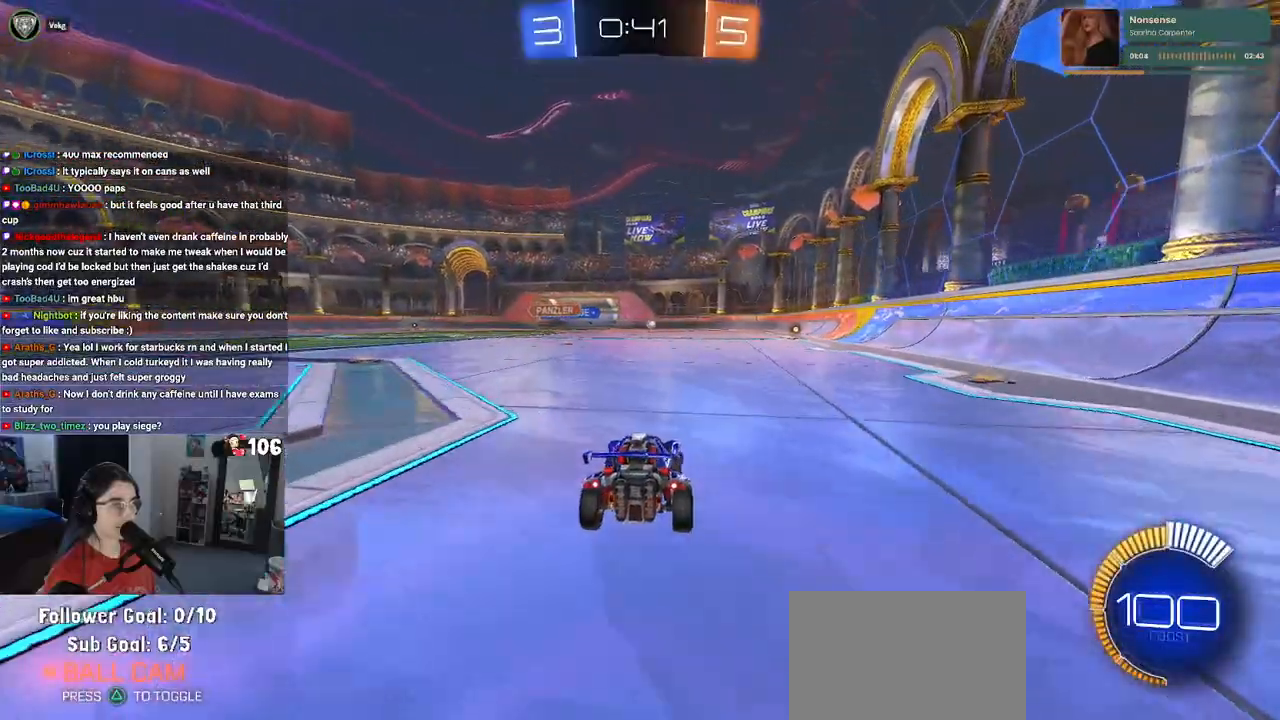
Gameplay with a controller (PlayStation layout); each line is a JSON object with the inputs held at the frame after it. "events" lists button and stick changes between this image and that frame as [ms after this image, input, new state], when the widget could be followed in between.
{"buttons": ["R1", "R2"], "left_stick": "center", "right_stick": "center", "events": [[117, "R1", "down"], [250, "left_stick", "up-right"], [383, "left_stick", "center"]]}
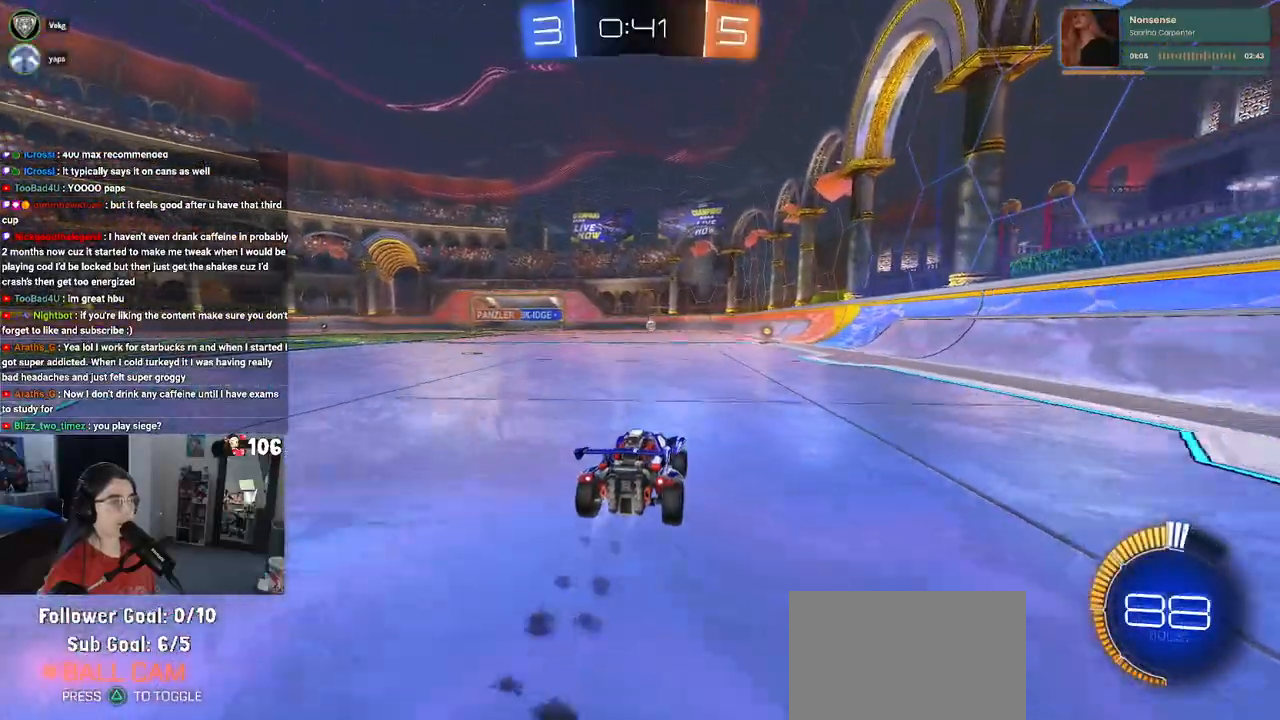
{"buttons": ["SQUARE", "R1", "R2"], "left_stick": "down", "right_stick": "center", "events": [[100, "left_stick", "left"], [150, "CROSS", "down"], [233, "left_stick", "up-right"], [250, "CROSS", "up"], [300, "CROSS", "down"], [350, "SQUARE", "down"], [367, "left_stick", "down-right"], [383, "CROSS", "up"], [417, "left_stick", "down"]]}
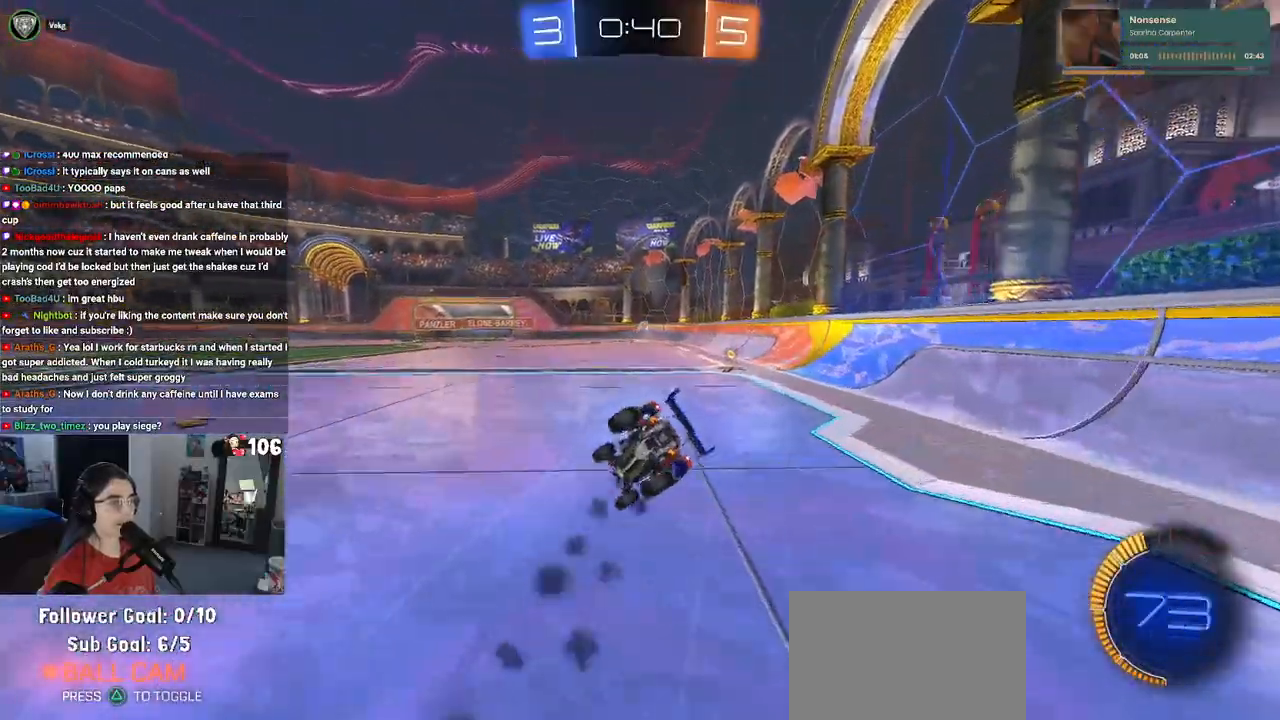
{"buttons": ["SQUARE", "R2"], "left_stick": "right", "right_stick": "center", "events": [[33, "left_stick", "down-right"], [117, "R1", "up"], [167, "left_stick", "right"]]}
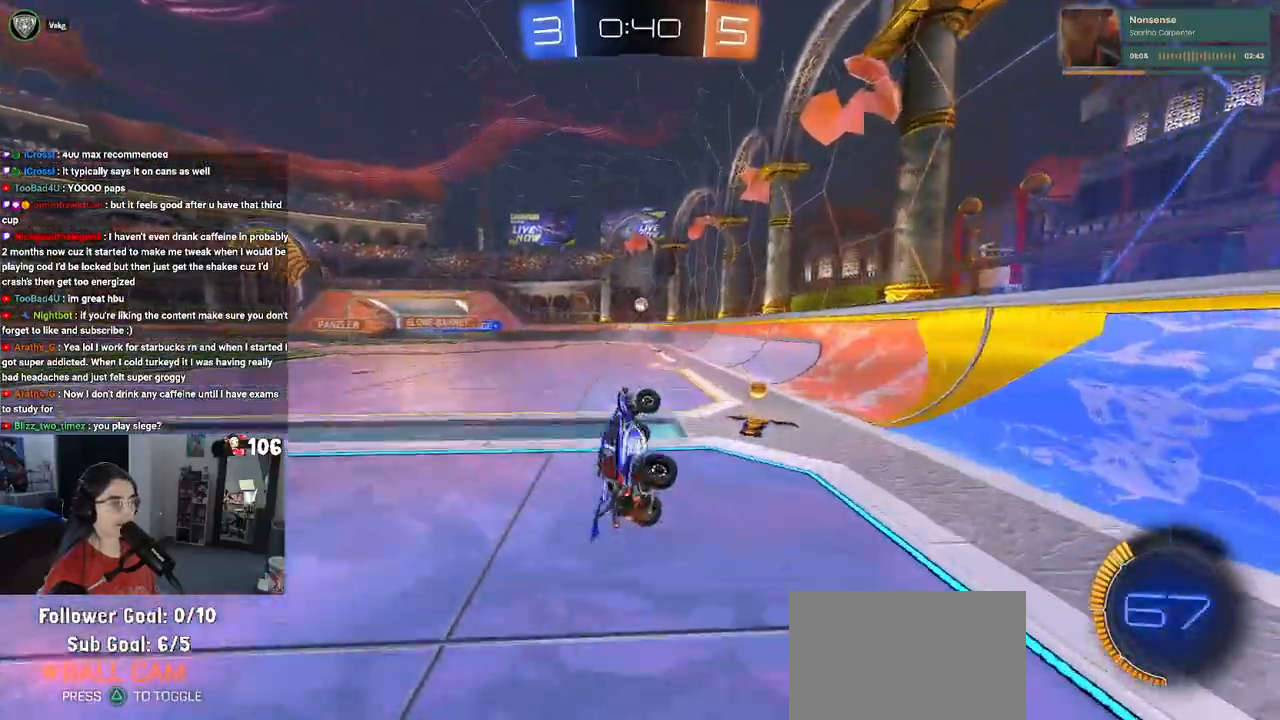
{"buttons": ["R2"], "left_stick": "center", "right_stick": "center", "events": [[150, "SQUARE", "up"], [150, "left_stick", "center"]]}
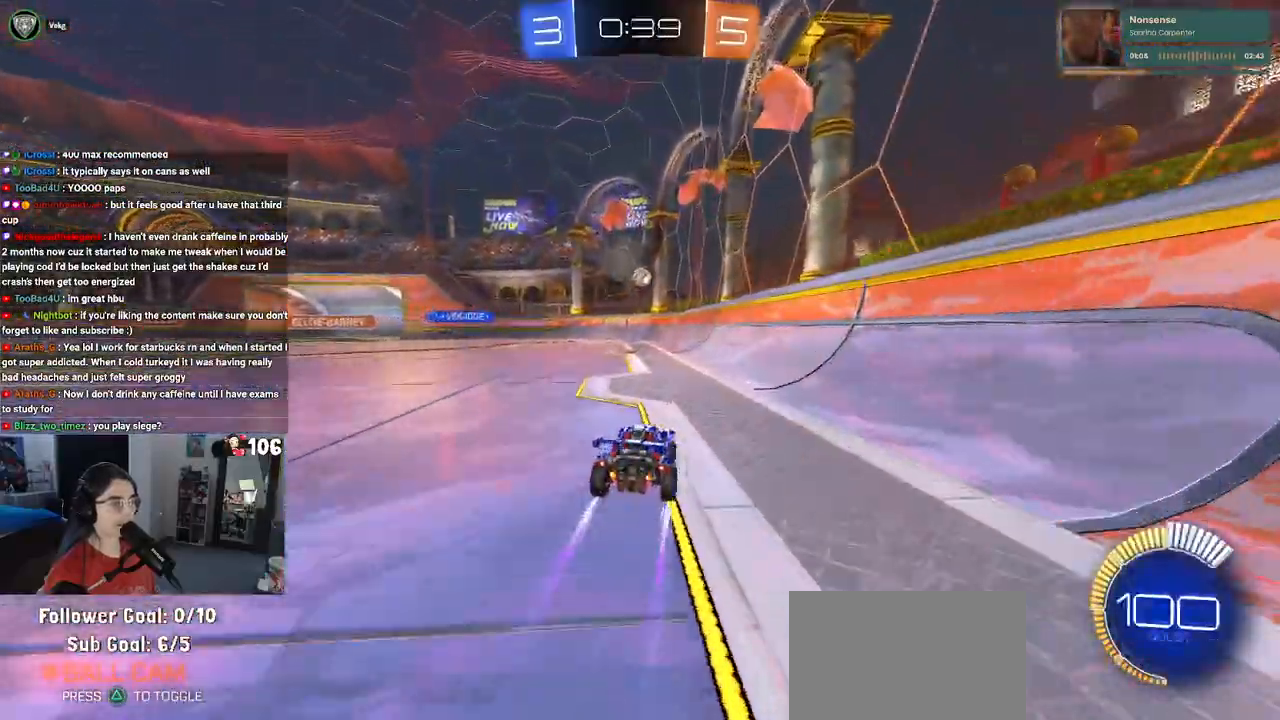
{"buttons": [], "left_stick": "right", "right_stick": "center", "events": [[433, "left_stick", "right"], [483, "R2", "up"]]}
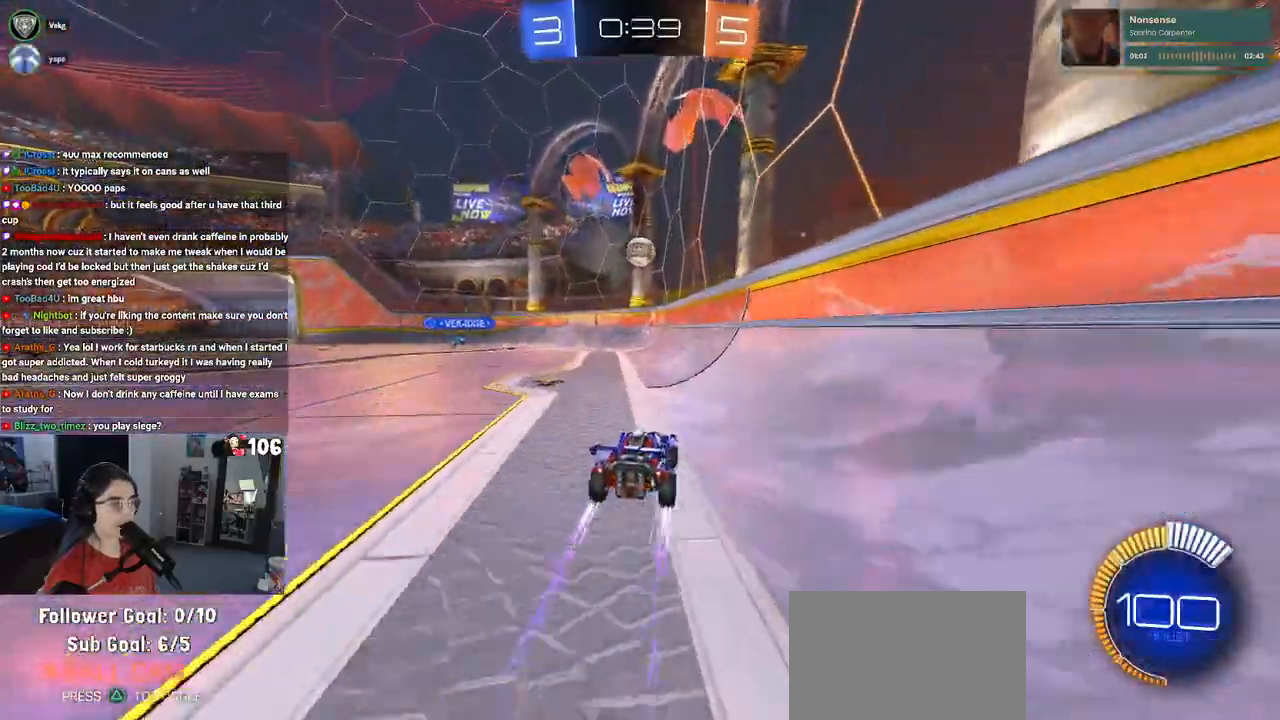
{"buttons": ["L2", "R2"], "left_stick": "center", "right_stick": "center", "events": [[50, "left_stick", "center"], [67, "L2", "down"], [200, "left_stick", "left"], [333, "left_stick", "center"], [500, "R2", "down"]]}
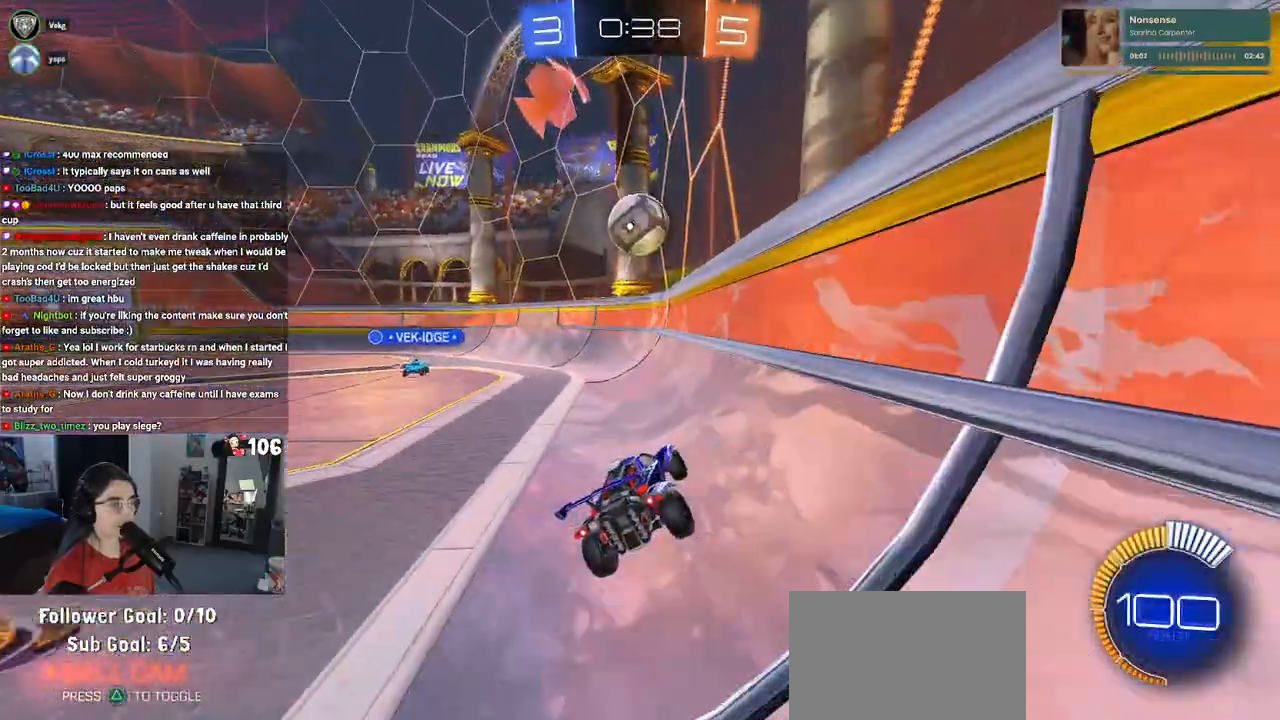
{"buttons": [], "left_stick": "left", "right_stick": "center", "events": [[83, "L2", "up"], [200, "left_stick", "left"], [283, "R2", "up"]]}
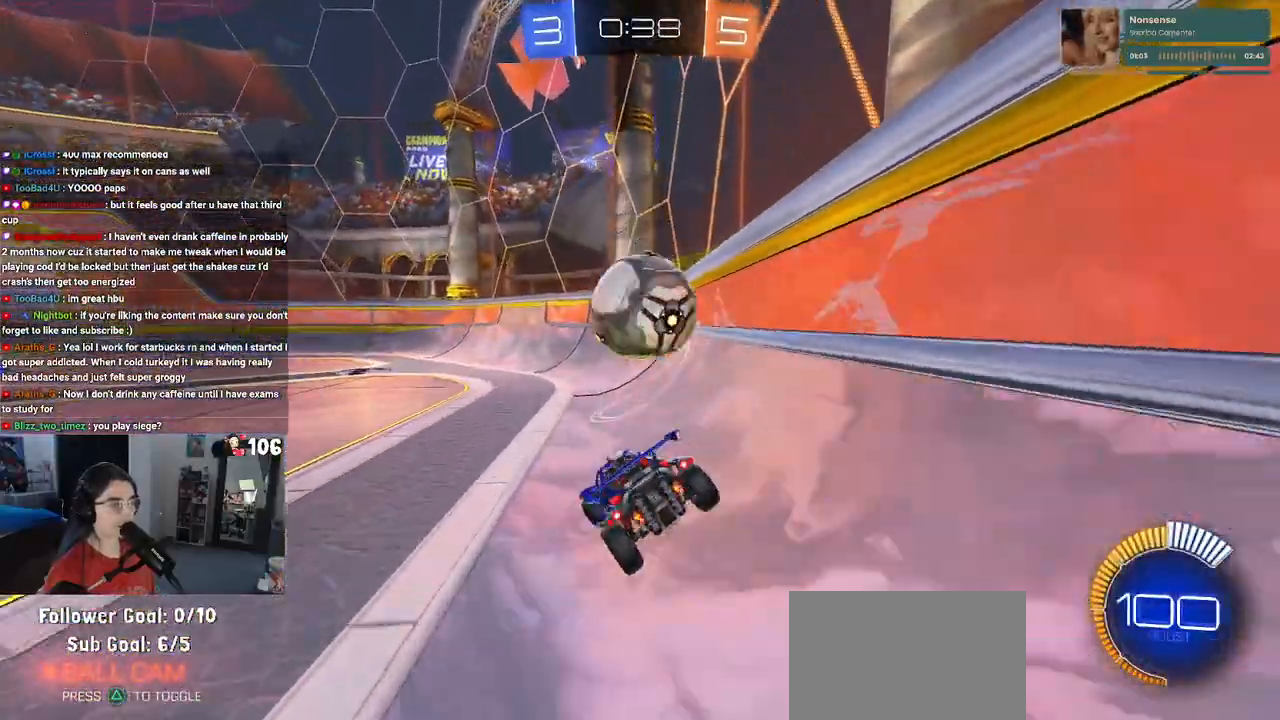
{"buttons": ["R1", "R2"], "left_stick": "right", "right_stick": "center", "events": [[50, "R2", "down"], [83, "left_stick", "center"], [100, "R2", "up"], [150, "left_stick", "right"], [217, "left_stick", "center"], [283, "R2", "down"], [300, "left_stick", "left"], [333, "R1", "down"], [350, "TRIANGLE", "down"], [417, "left_stick", "right"], [467, "TRIANGLE", "up"]]}
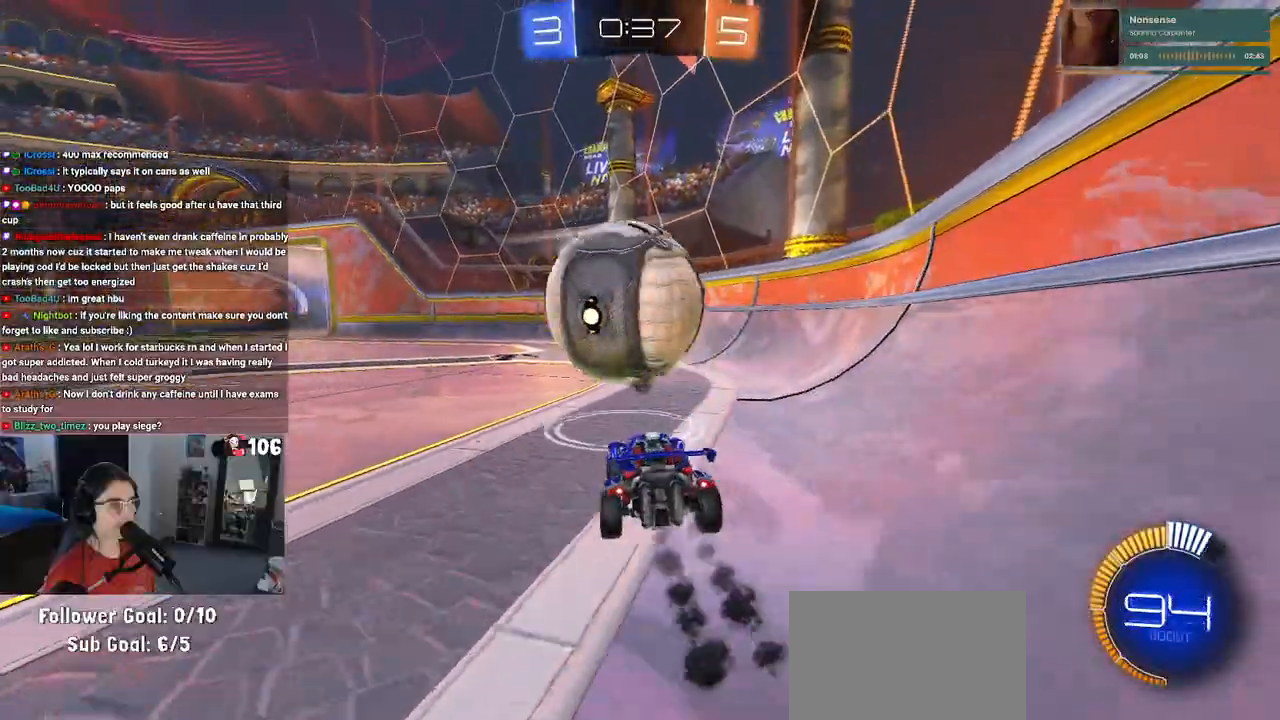
{"buttons": ["R1", "R2"], "left_stick": "center", "right_stick": "center", "events": [[67, "left_stick", "center"], [200, "left_stick", "left"], [350, "SQUARE", "down"], [467, "left_stick", "center"], [483, "SQUARE", "up"]]}
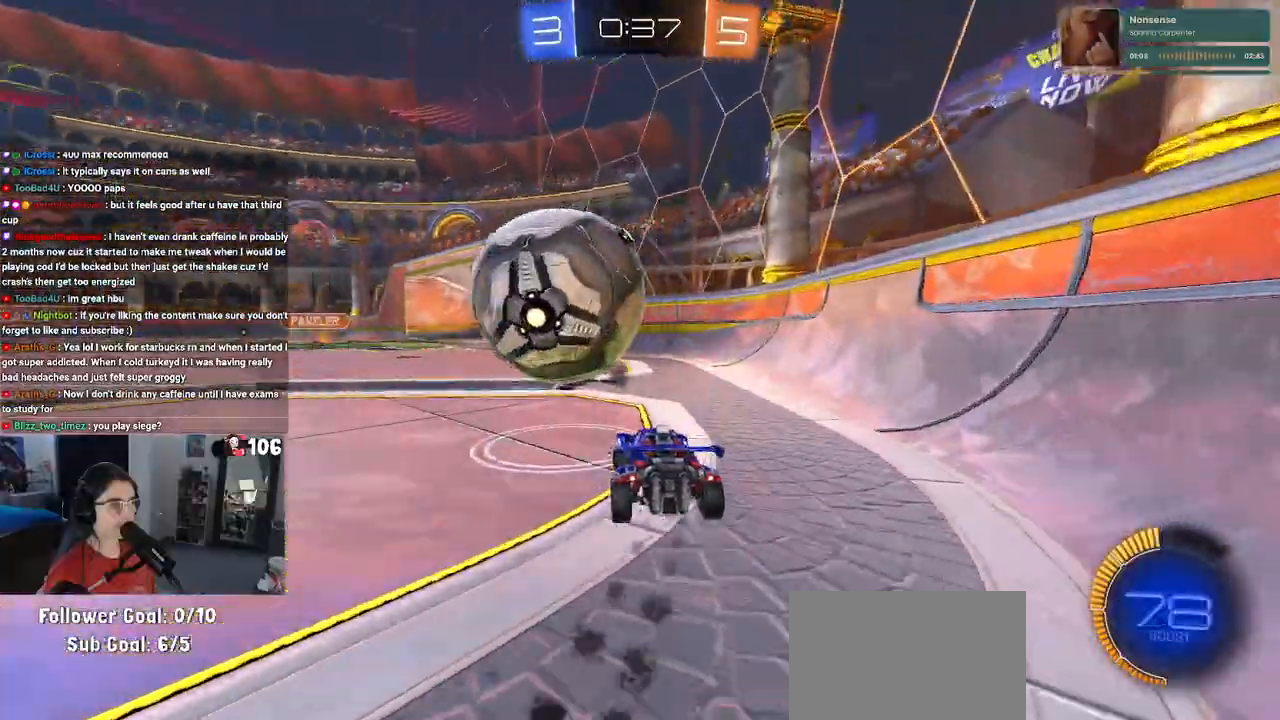
{"buttons": ["CROSS", "SQUARE", "R1", "R2"], "left_stick": "up-left", "right_stick": "center", "events": [[117, "left_stick", "left"], [267, "CROSS", "down"], [350, "left_stick", "up-left"], [383, "CROSS", "up"], [400, "CROSS", "down"], [467, "SQUARE", "down"]]}
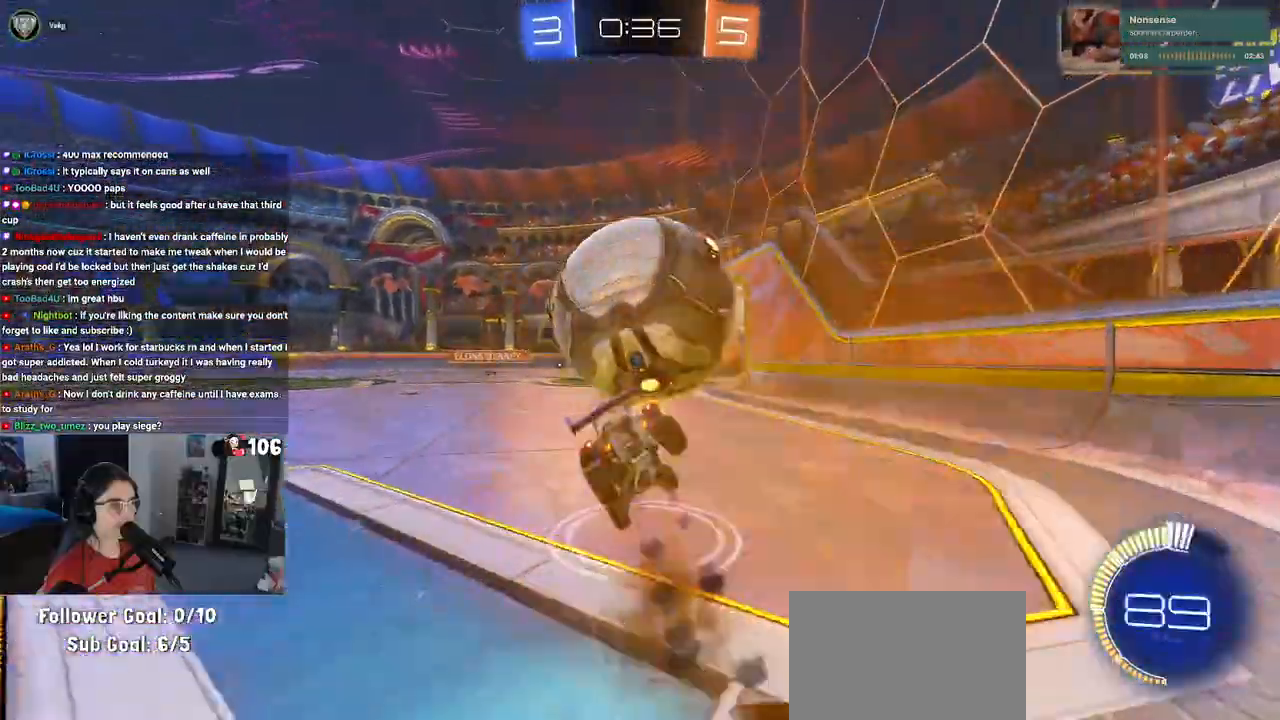
{"buttons": ["SQUARE", "R2"], "left_stick": "down-left", "right_stick": "center", "events": [[50, "CROSS", "up"], [50, "left_stick", "down-left"], [183, "R1", "up"], [217, "left_stick", "left"], [467, "left_stick", "down-left"]]}
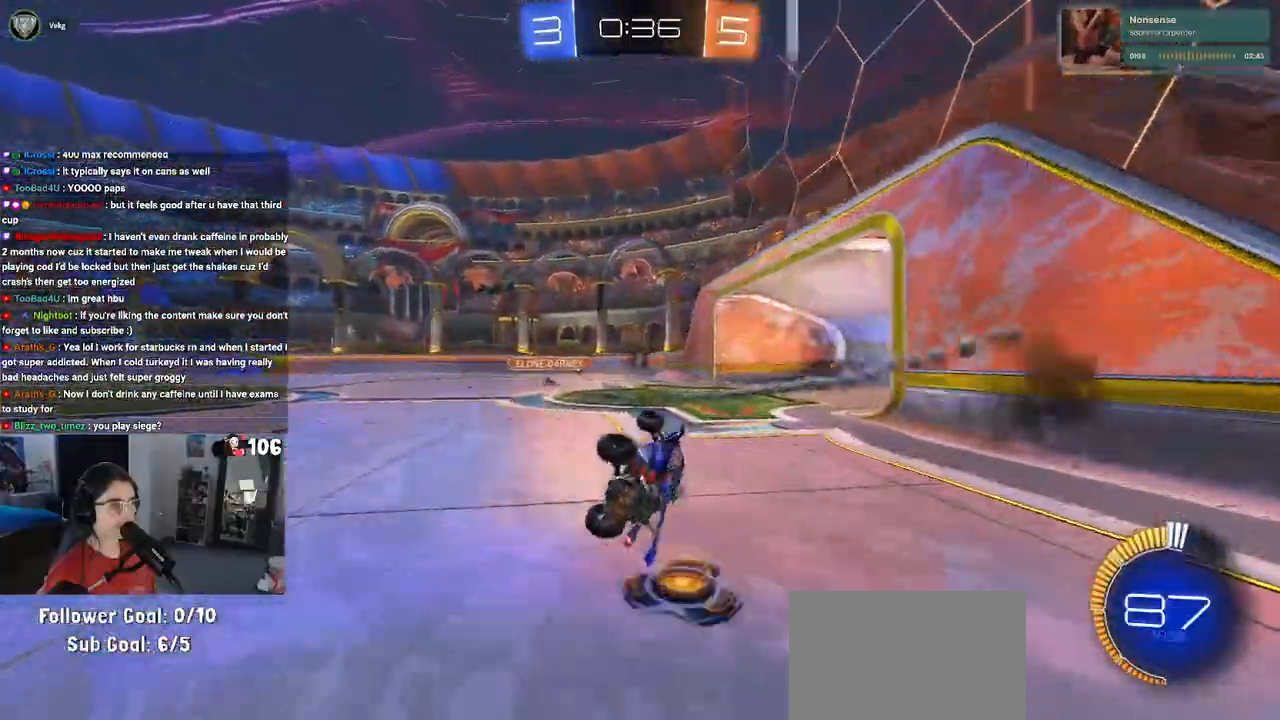
{"buttons": ["R1", "R2"], "left_stick": "right", "right_stick": "center", "events": [[167, "SQUARE", "up"], [267, "left_stick", "center"], [417, "R1", "down"], [450, "left_stick", "right"]]}
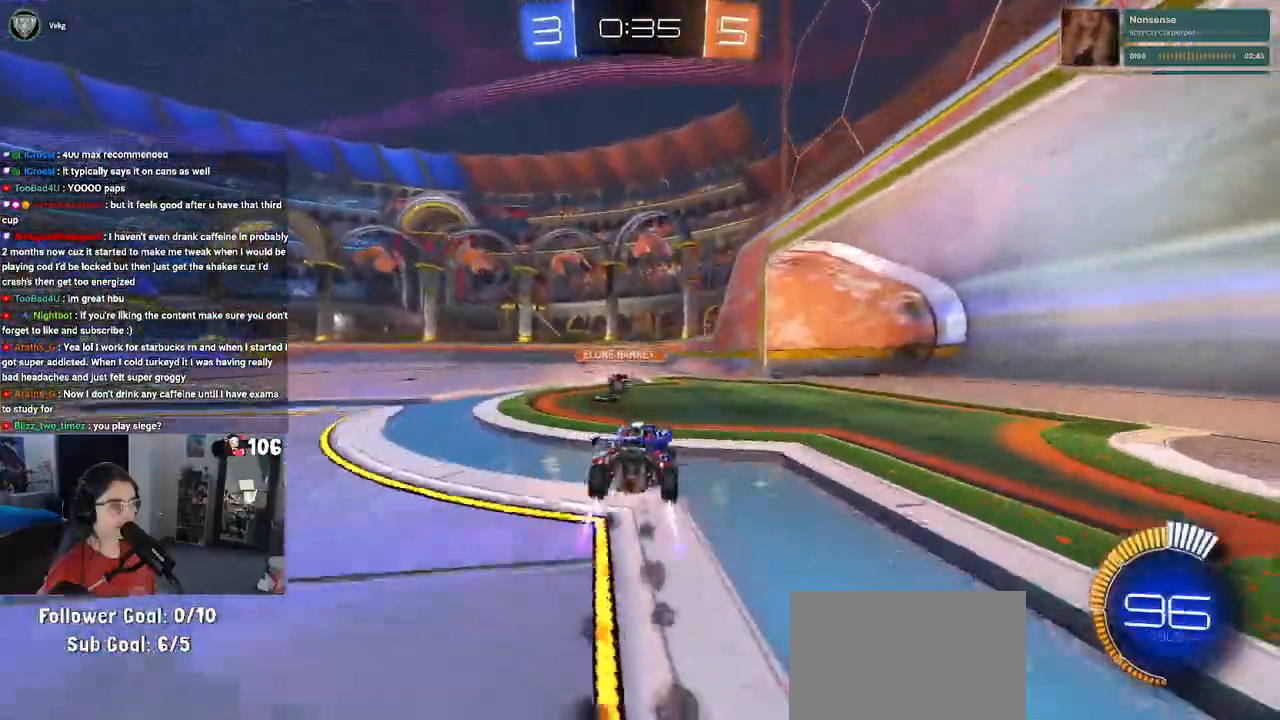
{"buttons": ["TRIANGLE", "R2"], "left_stick": "left", "right_stick": "center", "events": [[50, "left_stick", "center"], [200, "left_stick", "left"], [317, "R1", "up"], [400, "TRIANGLE", "down"]]}
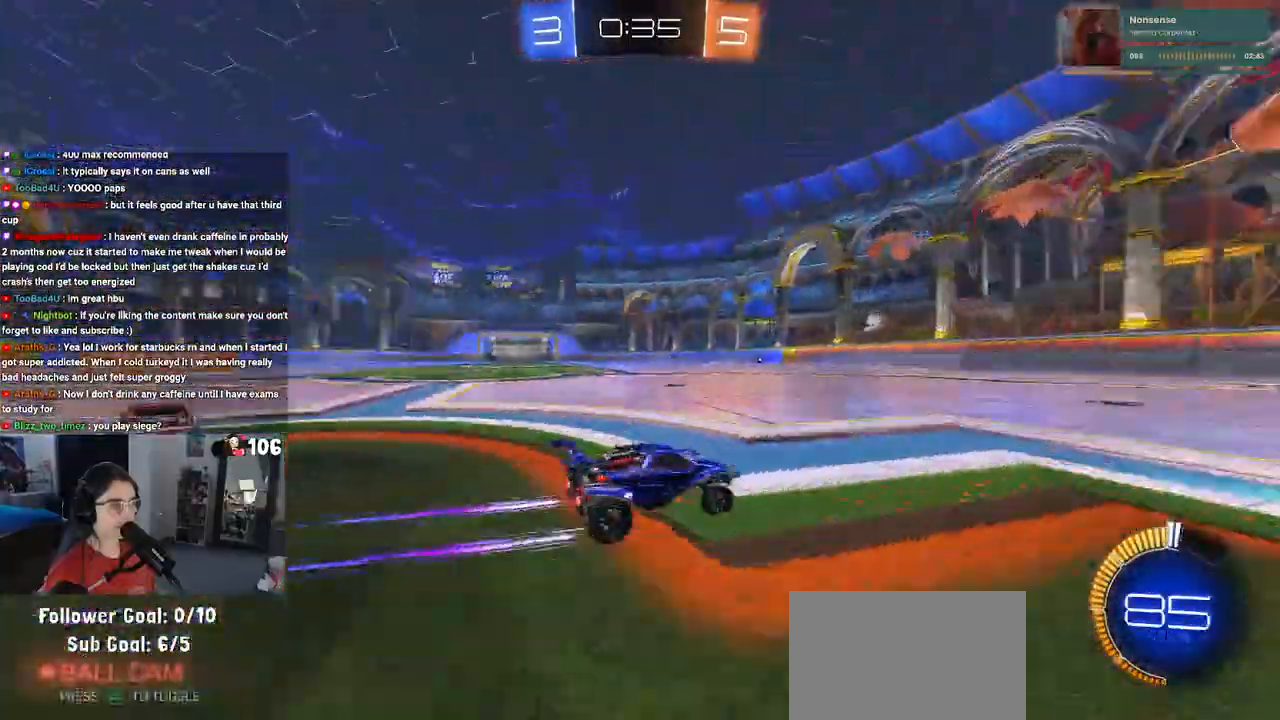
{"buttons": ["R1", "R2"], "left_stick": "right", "right_stick": "center", "events": [[33, "left_stick", "center"], [50, "TRIANGLE", "up"], [433, "left_stick", "right"], [500, "R1", "down"]]}
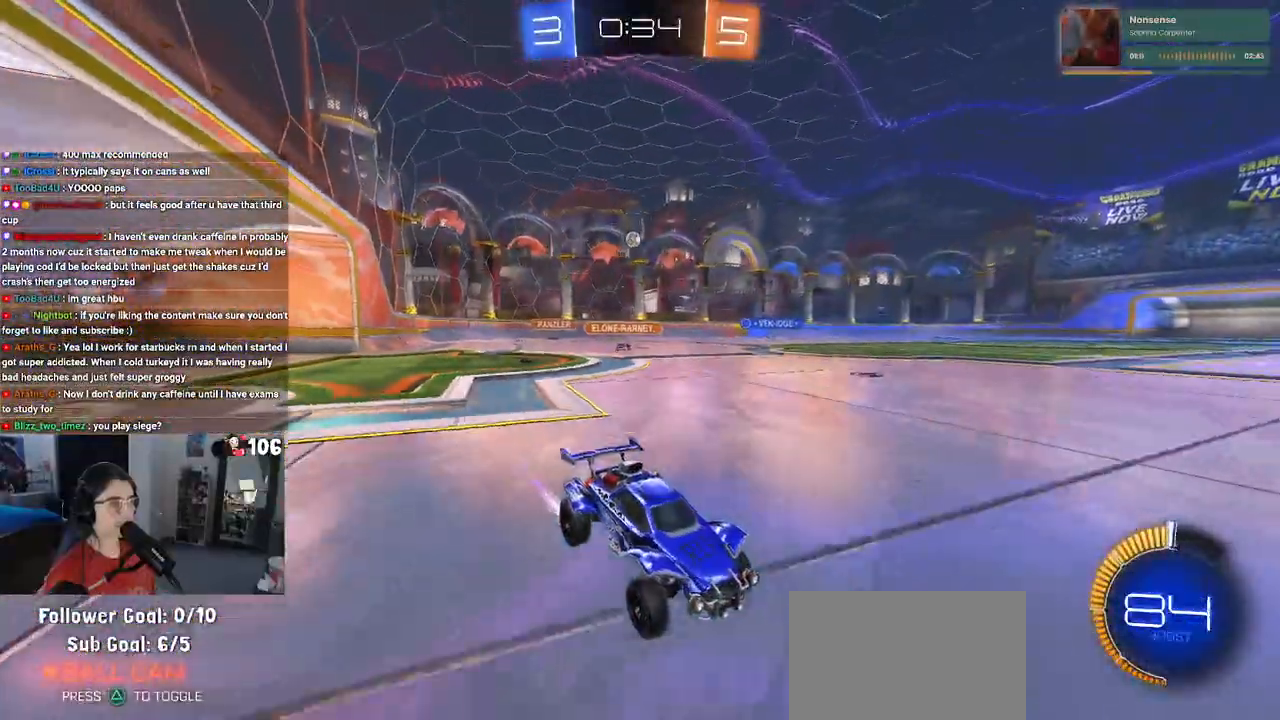
{"buttons": ["SQUARE", "R2"], "left_stick": "left", "right_stick": "center", "events": [[67, "left_stick", "center"], [200, "R1", "up"], [350, "left_stick", "left"], [417, "SQUARE", "down"]]}
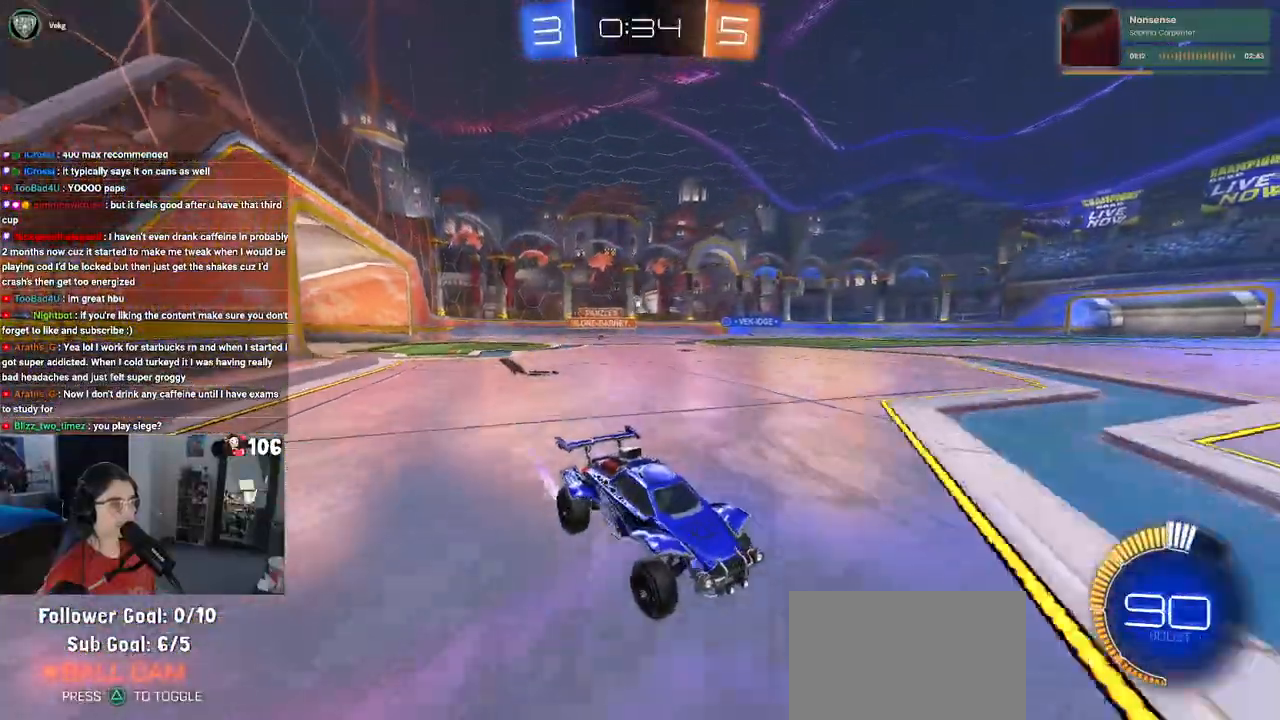
{"buttons": ["R1", "R2"], "left_stick": "left", "right_stick": "center", "events": [[33, "SQUARE", "up"], [117, "R1", "down"]]}
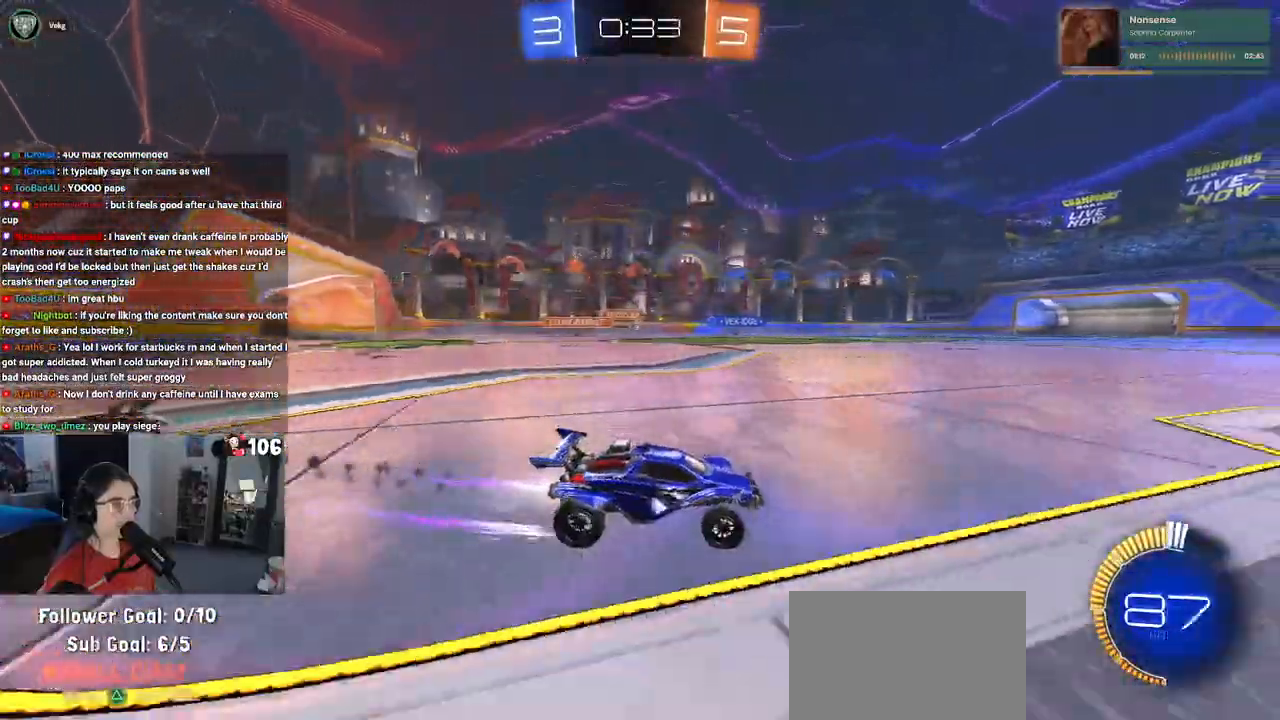
{"buttons": ["R2"], "left_stick": "center", "right_stick": "center", "events": [[50, "left_stick", "center"], [167, "R1", "up"]]}
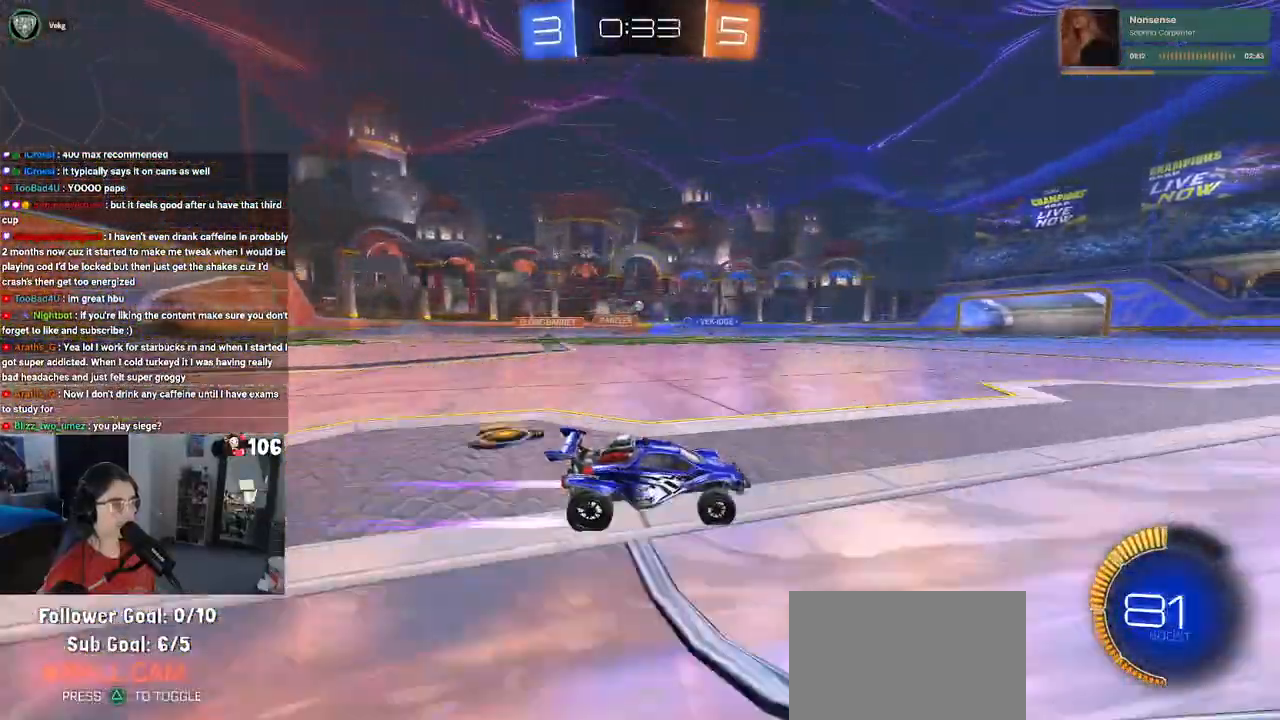
{"buttons": ["R2"], "left_stick": "center", "right_stick": "center", "events": [[83, "left_stick", "left"], [400, "left_stick", "center"]]}
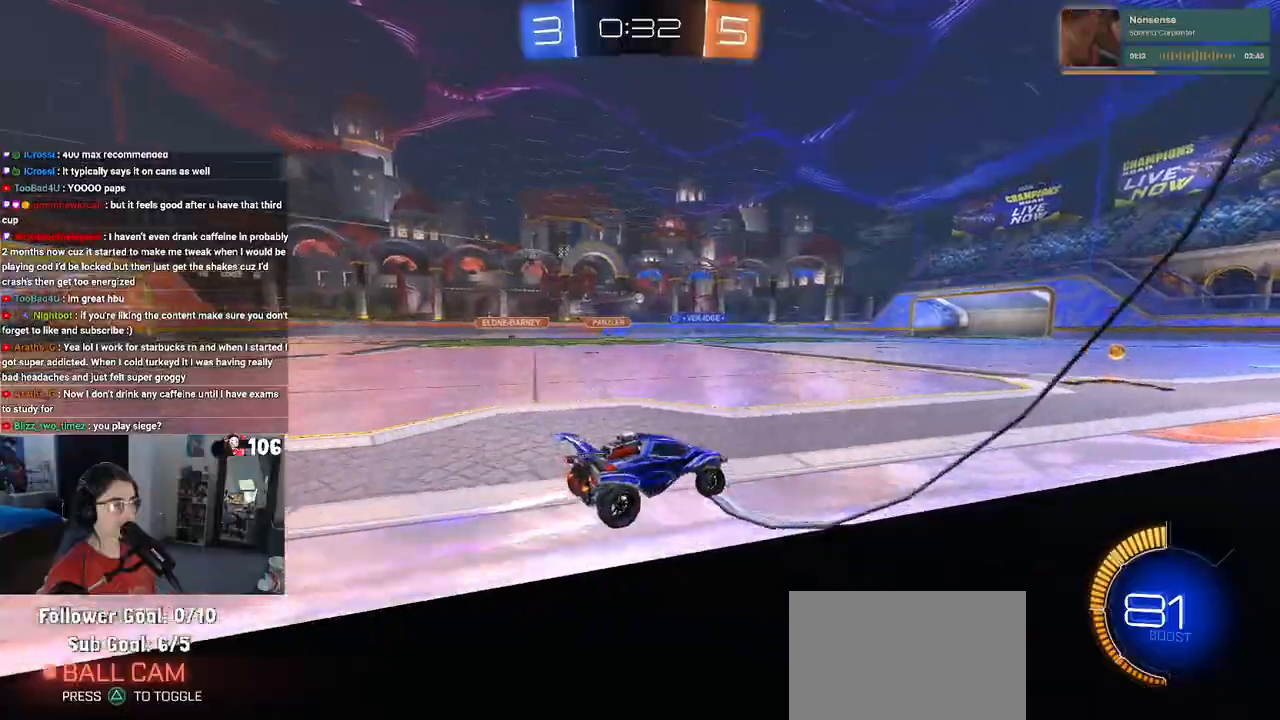
{"buttons": ["R2"], "left_stick": "center", "right_stick": "center", "events": [[117, "R1", "down"], [333, "R2", "up"], [400, "R2", "down"], [450, "R1", "up"]]}
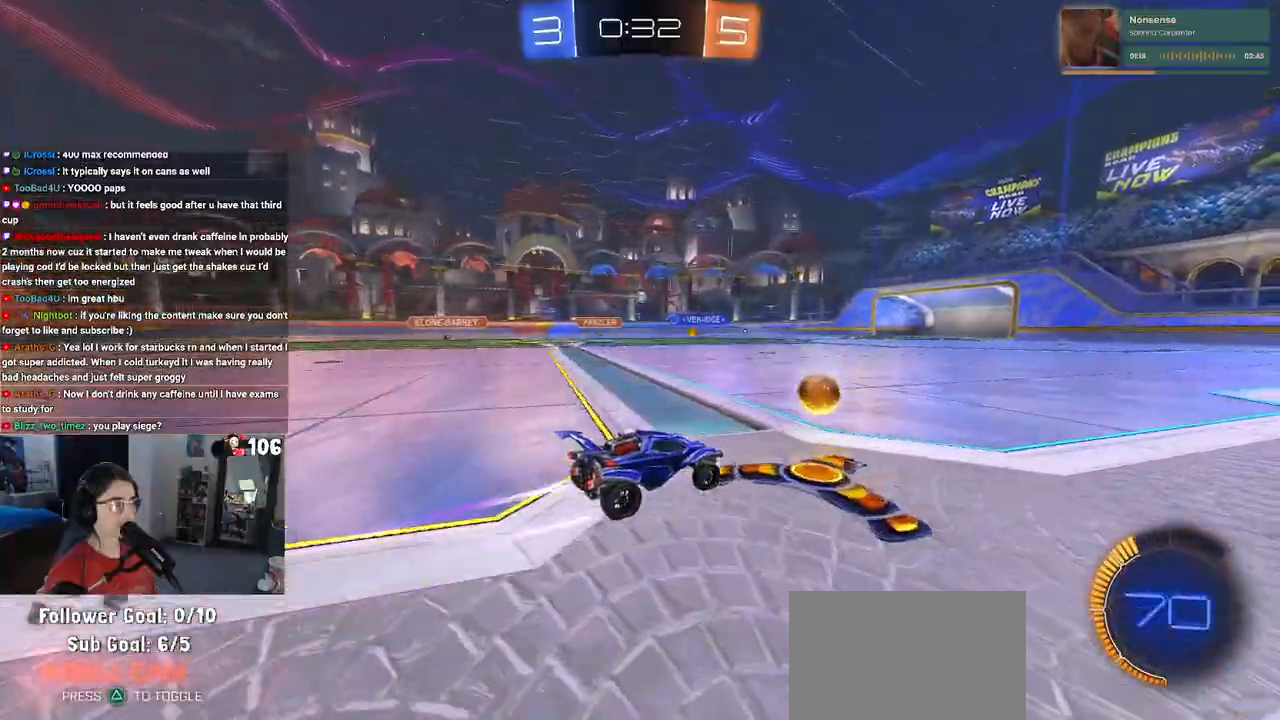
{"buttons": ["R2"], "left_stick": "center", "right_stick": "center", "events": []}
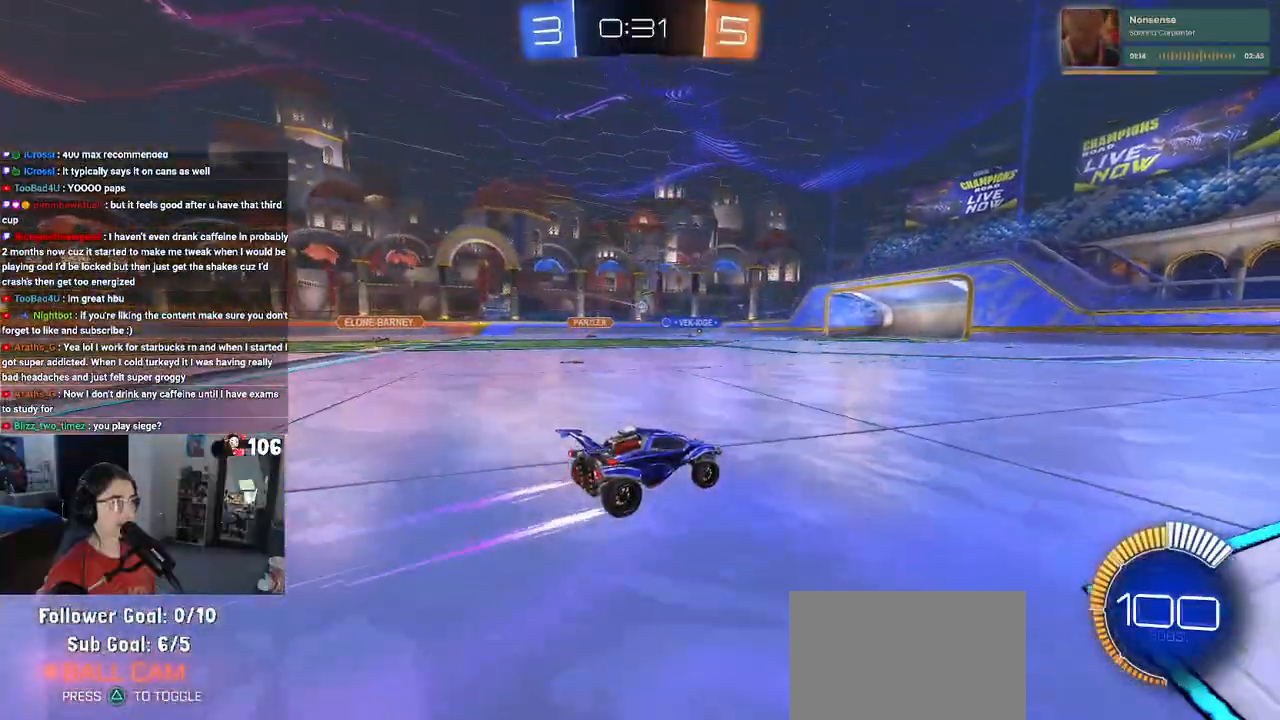
{"buttons": ["R2"], "left_stick": "center", "right_stick": "center", "events": []}
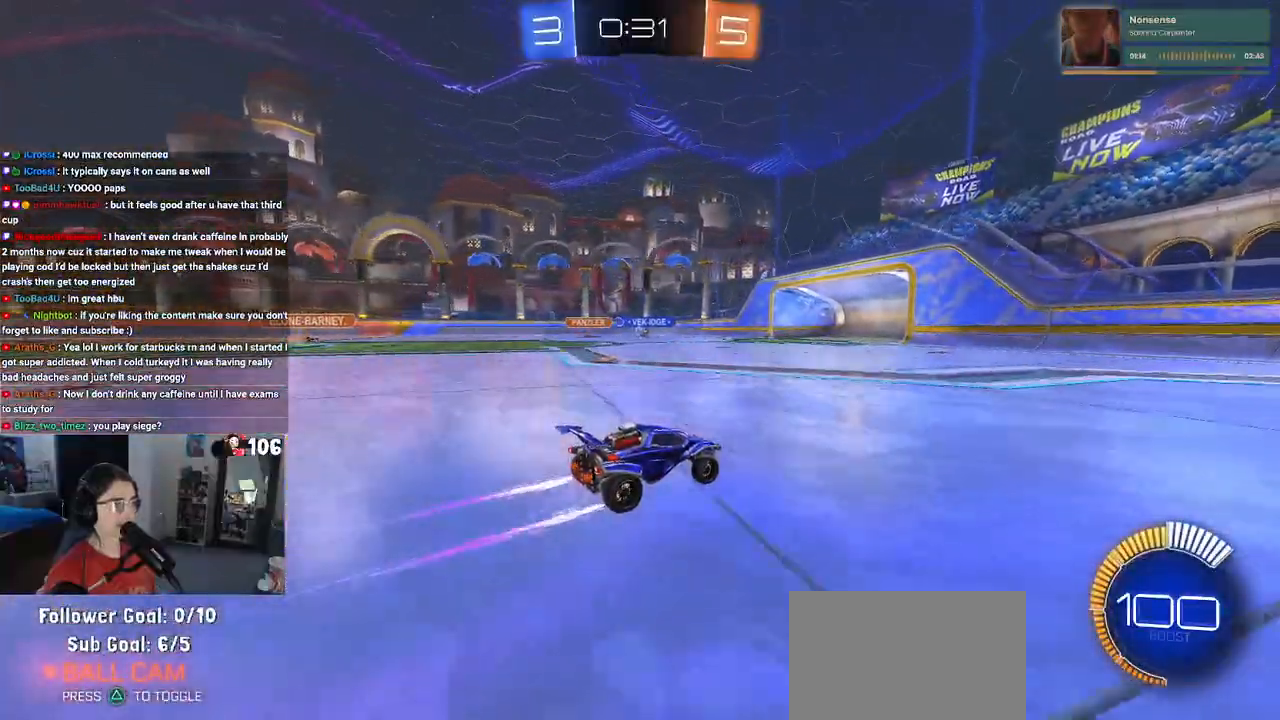
{"buttons": ["R2"], "left_stick": "center", "right_stick": "center", "events": [[33, "left_stick", "left"], [267, "left_stick", "center"]]}
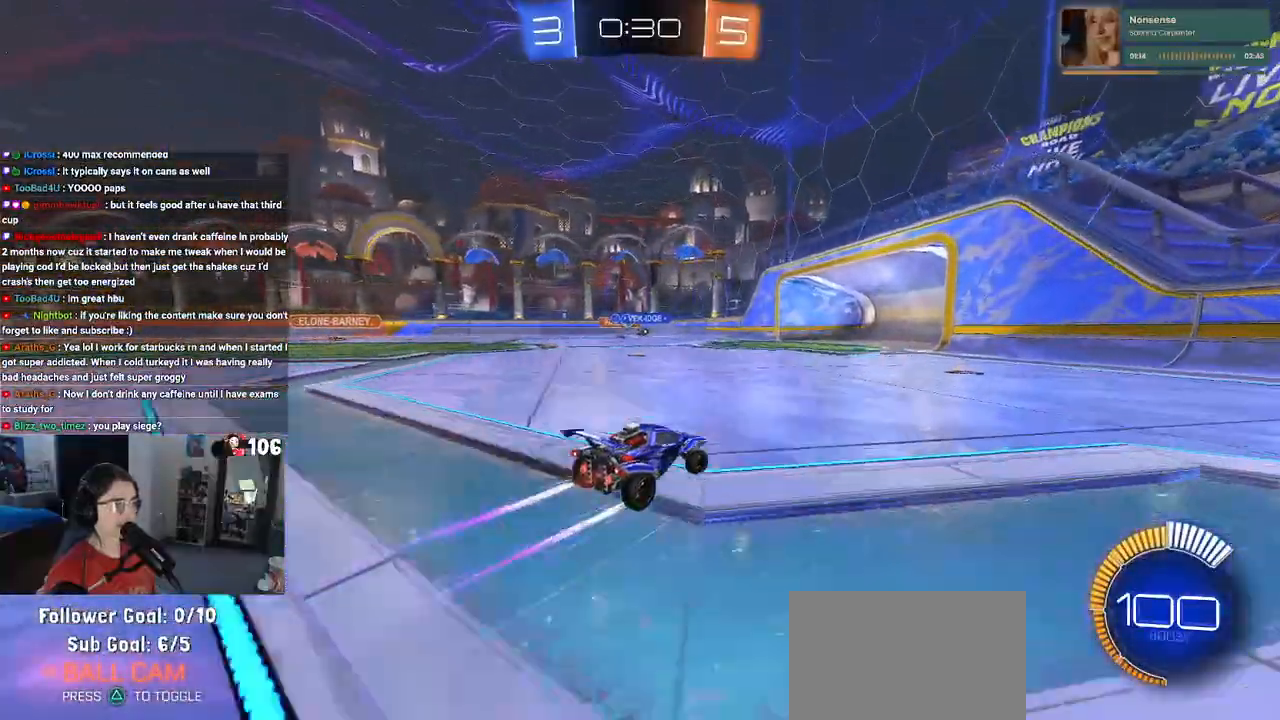
{"buttons": ["R2"], "left_stick": "center", "right_stick": "center", "events": [[250, "left_stick", "left"], [433, "left_stick", "center"]]}
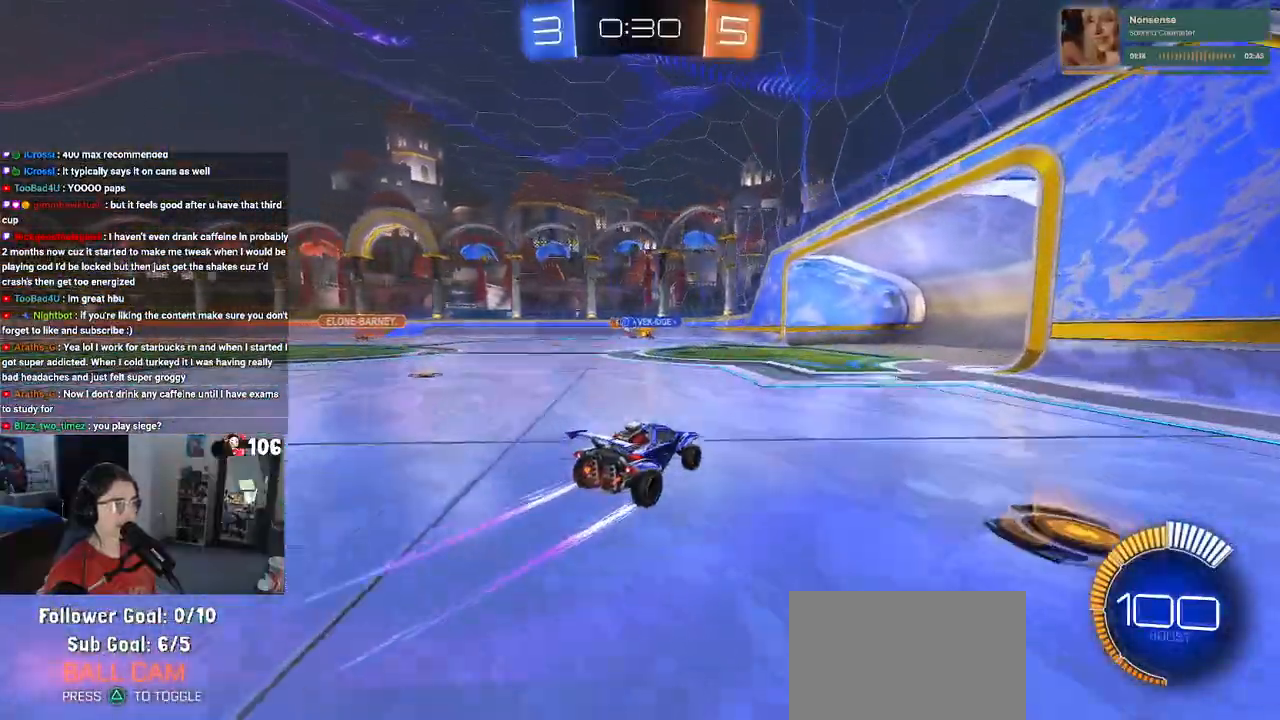
{"buttons": ["R2"], "left_stick": "center", "right_stick": "center", "events": []}
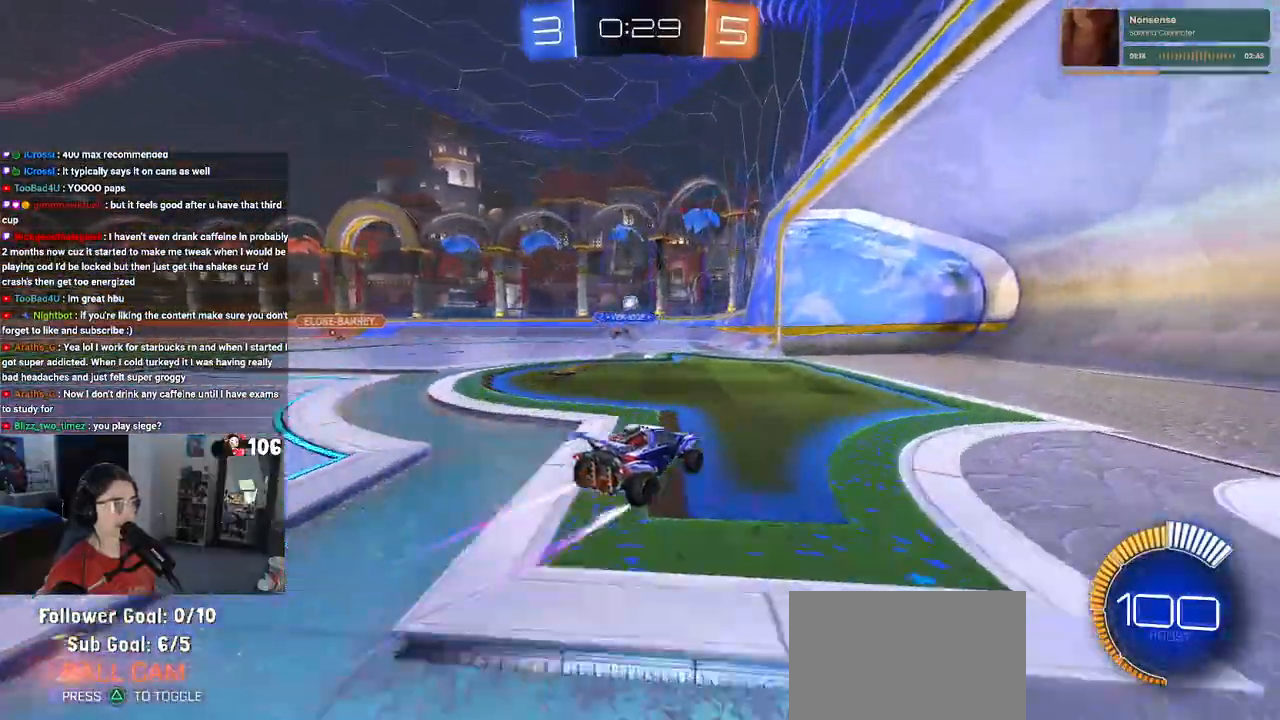
{"buttons": ["R2"], "left_stick": "center", "right_stick": "center", "events": [[33, "left_stick", "left"], [367, "left_stick", "center"]]}
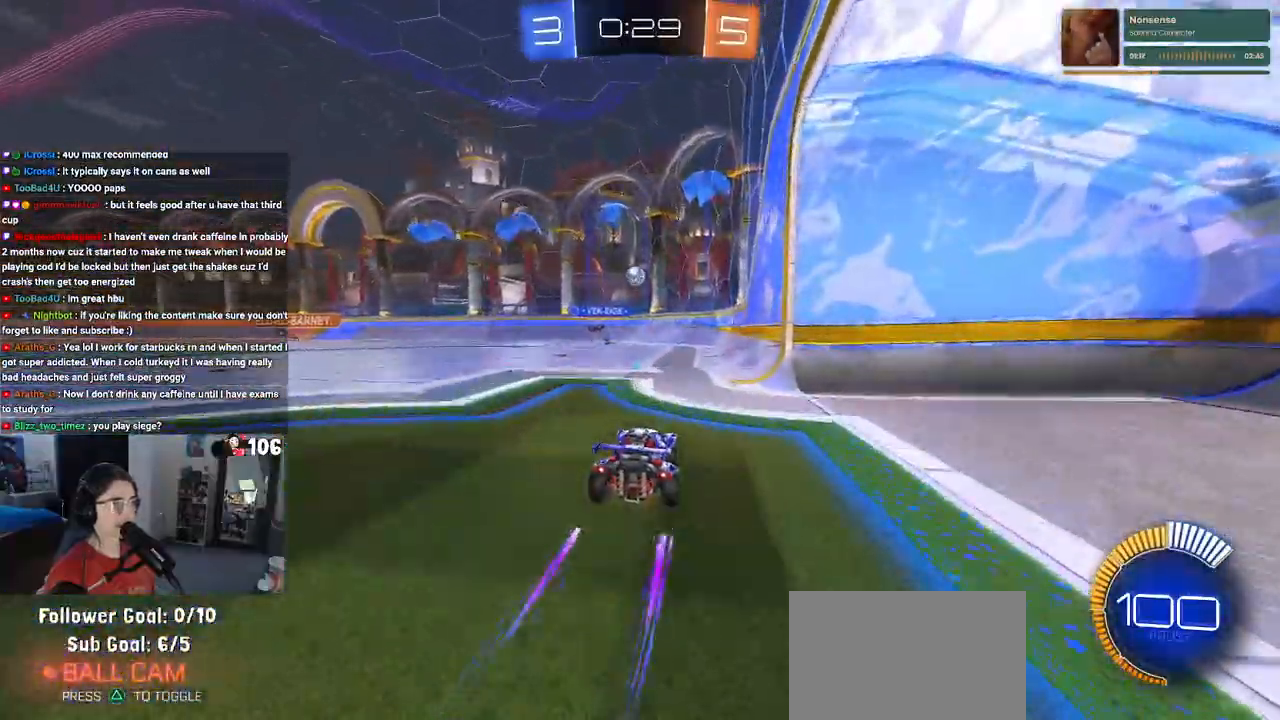
{"buttons": ["R2"], "left_stick": "center", "right_stick": "center", "events": [[217, "left_stick", "left"], [333, "left_stick", "center"]]}
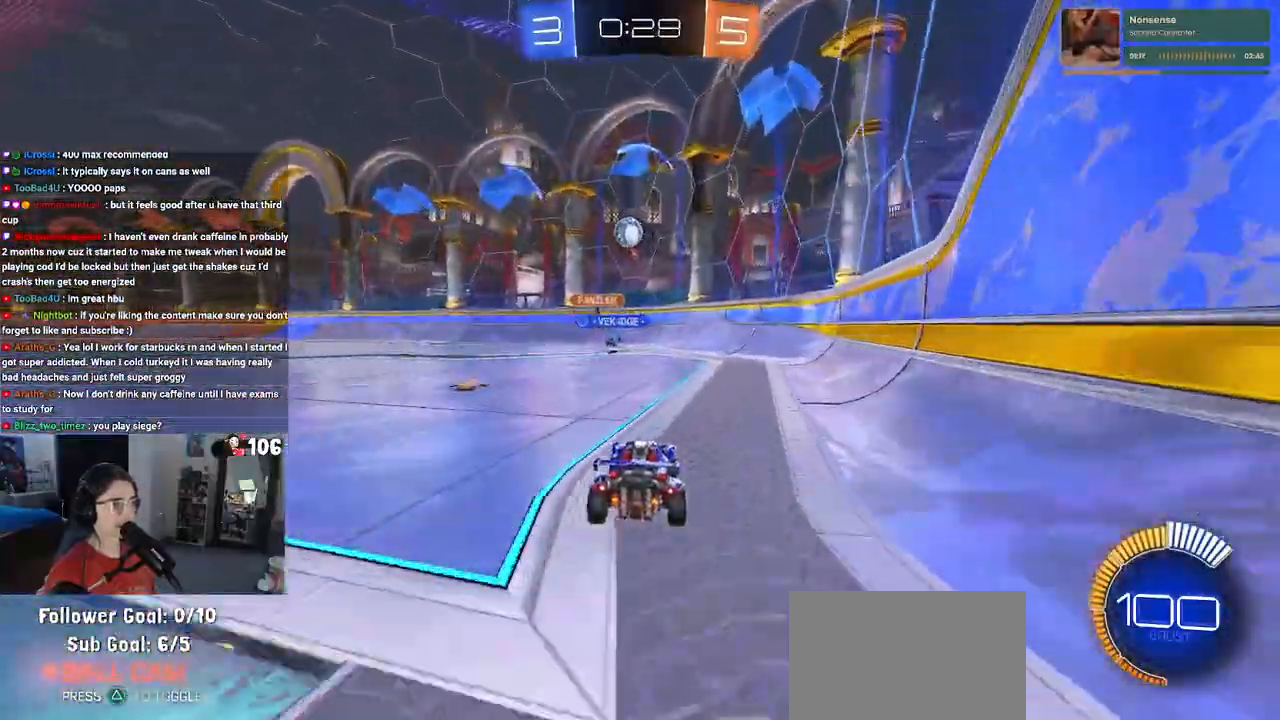
{"buttons": ["L2"], "left_stick": "left", "right_stick": "center", "events": [[267, "left_stick", "left"], [317, "R2", "up"], [367, "L2", "down"]]}
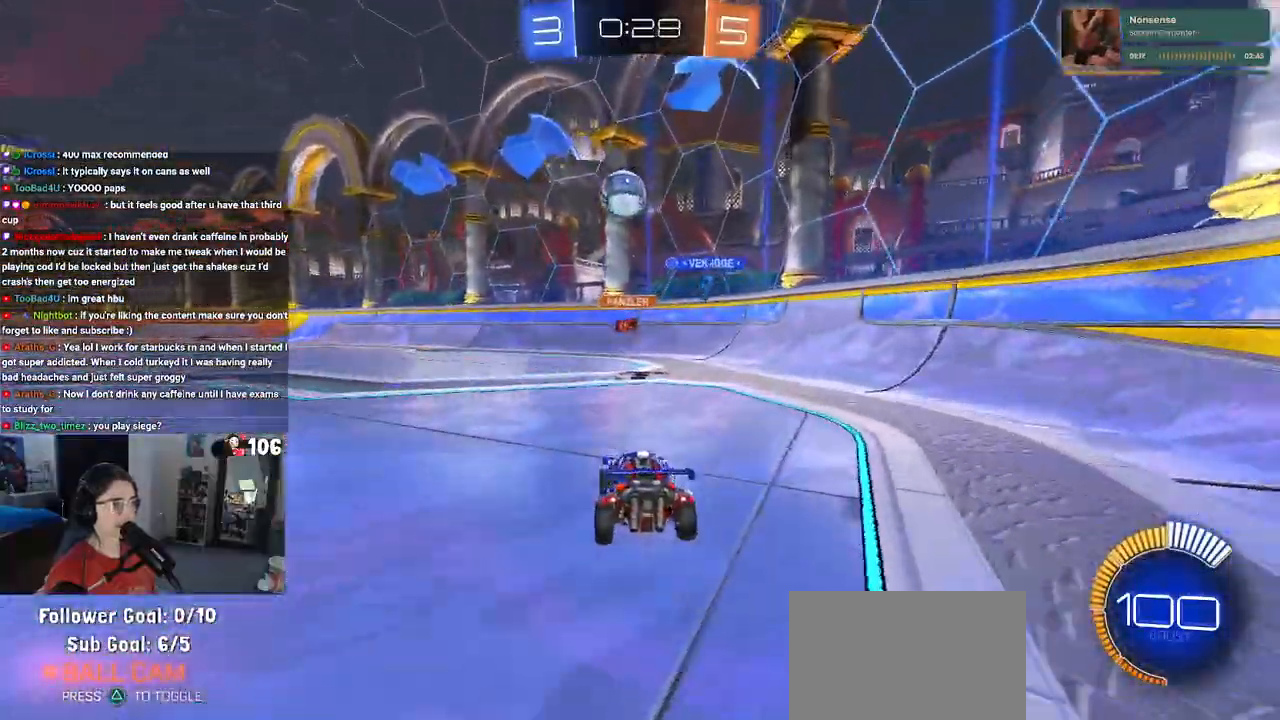
{"buttons": ["R2"], "left_stick": "left", "right_stick": "center", "events": [[17, "left_stick", "center"], [50, "R2", "down"], [117, "L2", "up"], [400, "left_stick", "left"]]}
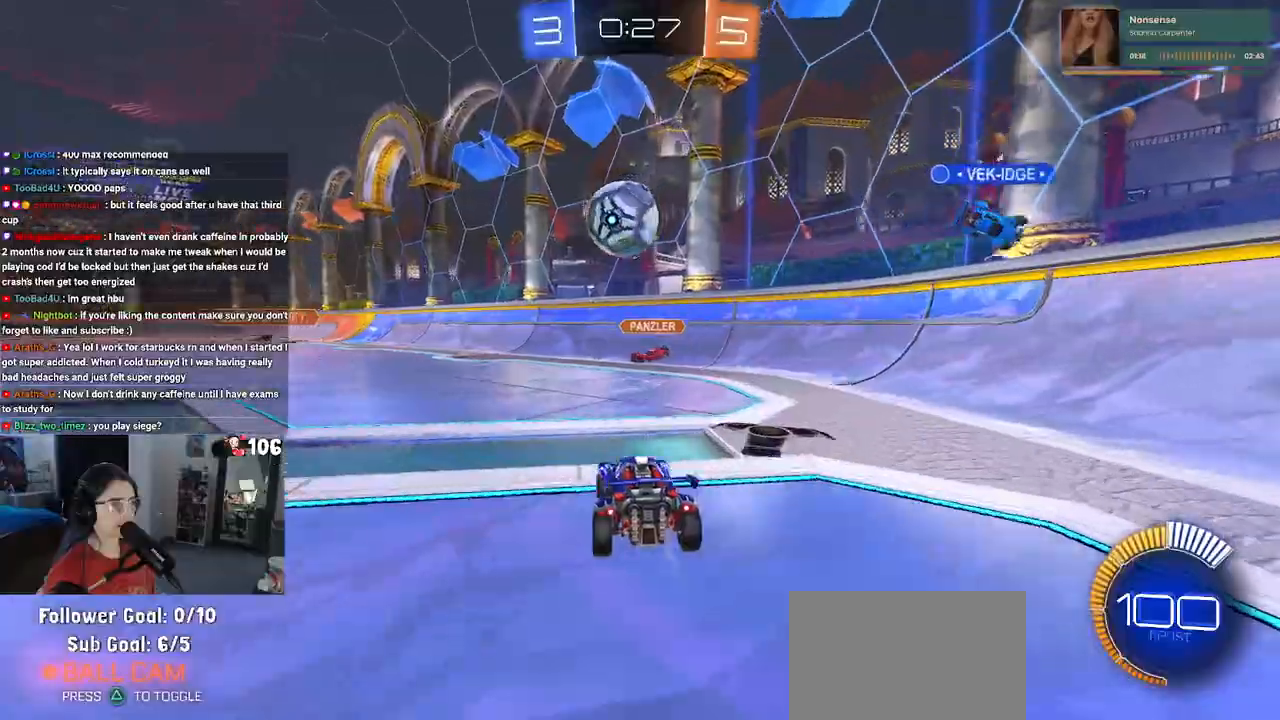
{"buttons": ["CROSS", "R2"], "left_stick": "center", "right_stick": "center", "events": [[17, "R1", "down"], [17, "left_stick", "center"], [100, "left_stick", "left"], [150, "R1", "up"], [283, "left_stick", "center"], [400, "CROSS", "down"], [400, "left_stick", "down-right"], [500, "left_stick", "center"]]}
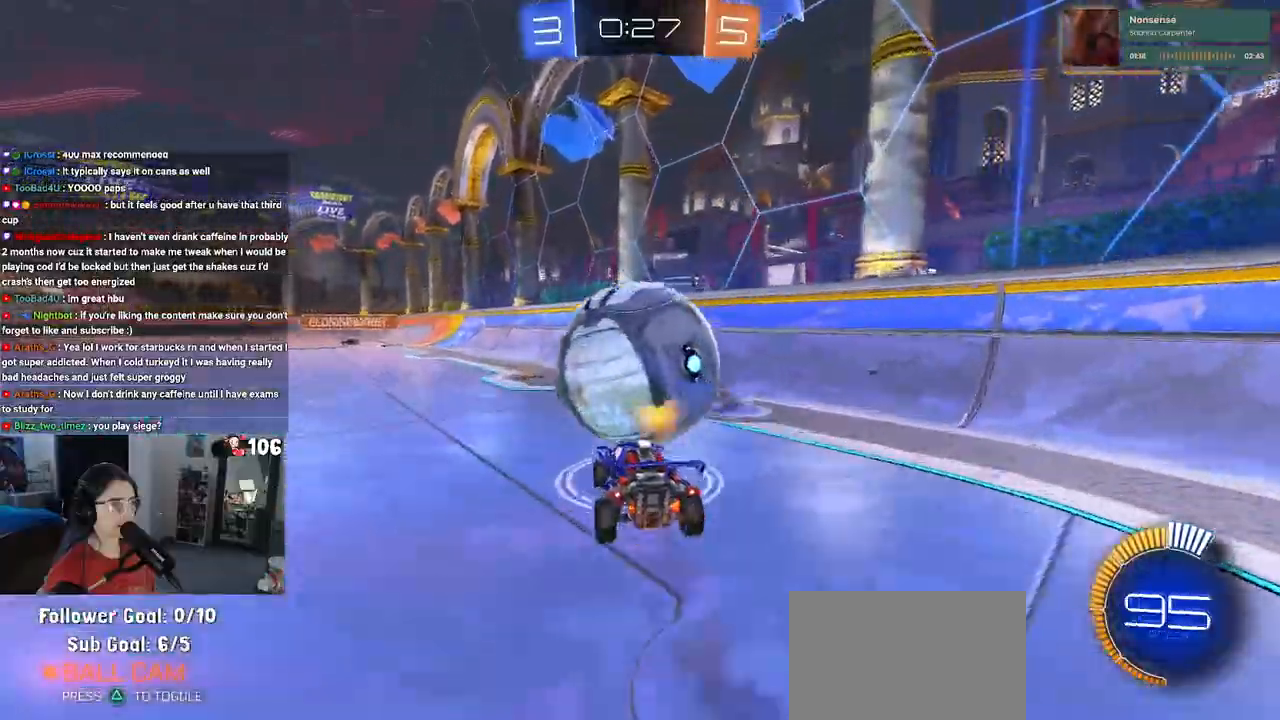
{"buttons": ["R2"], "left_stick": "center", "right_stick": "center", "events": [[50, "CROSS", "up"], [67, "left_stick", "left"], [83, "L1", "down"], [233, "L1", "up"], [417, "left_stick", "center"]]}
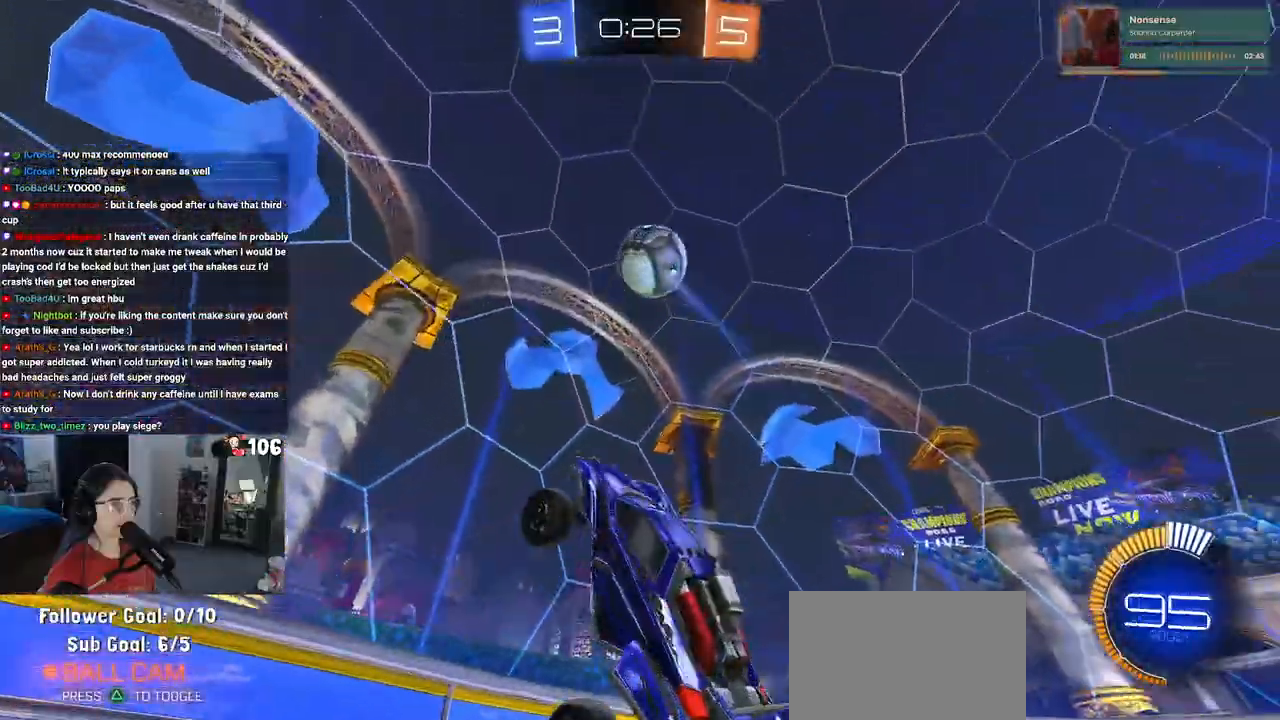
{"buttons": ["R2"], "left_stick": "center", "right_stick": "center", "events": [[150, "left_stick", "up"], [483, "left_stick", "center"]]}